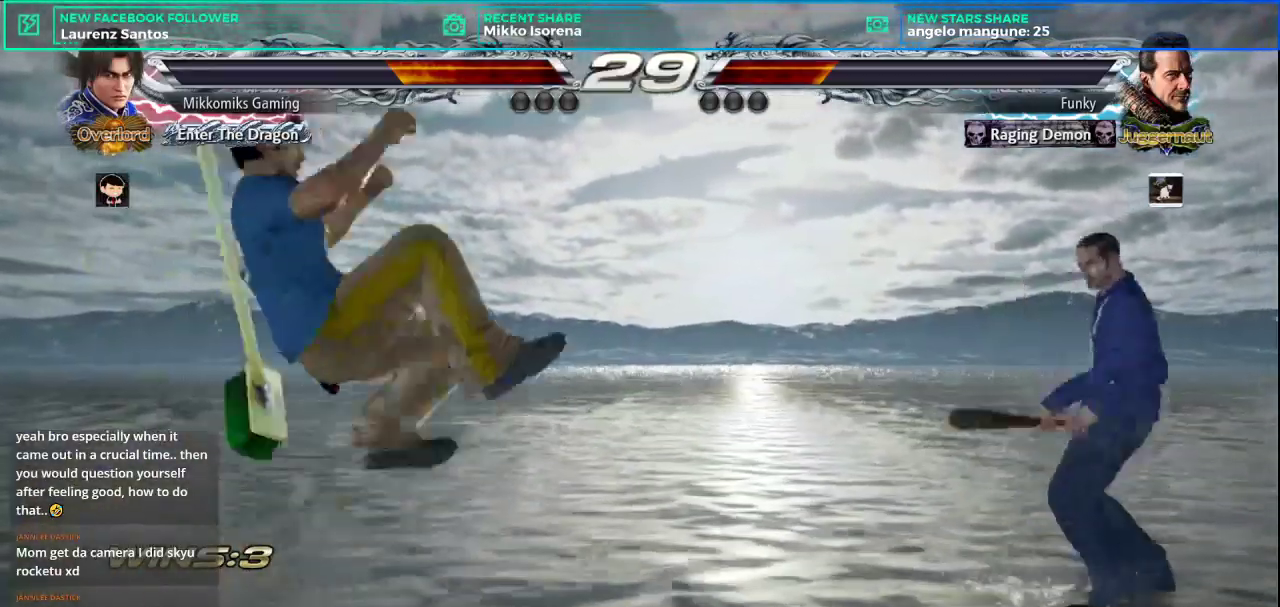
Gameplay with a controller (arcade stick); each line is a JSON object with the inputs held at the frame after it. "button_events" lists button changes between this image and that frame as [ms after this image, input, new state], when the widget could be followed in between (sticks are given only as held states). Not read: L3 R3.
{"buttons": ["L2"], "left_stick": "center"}
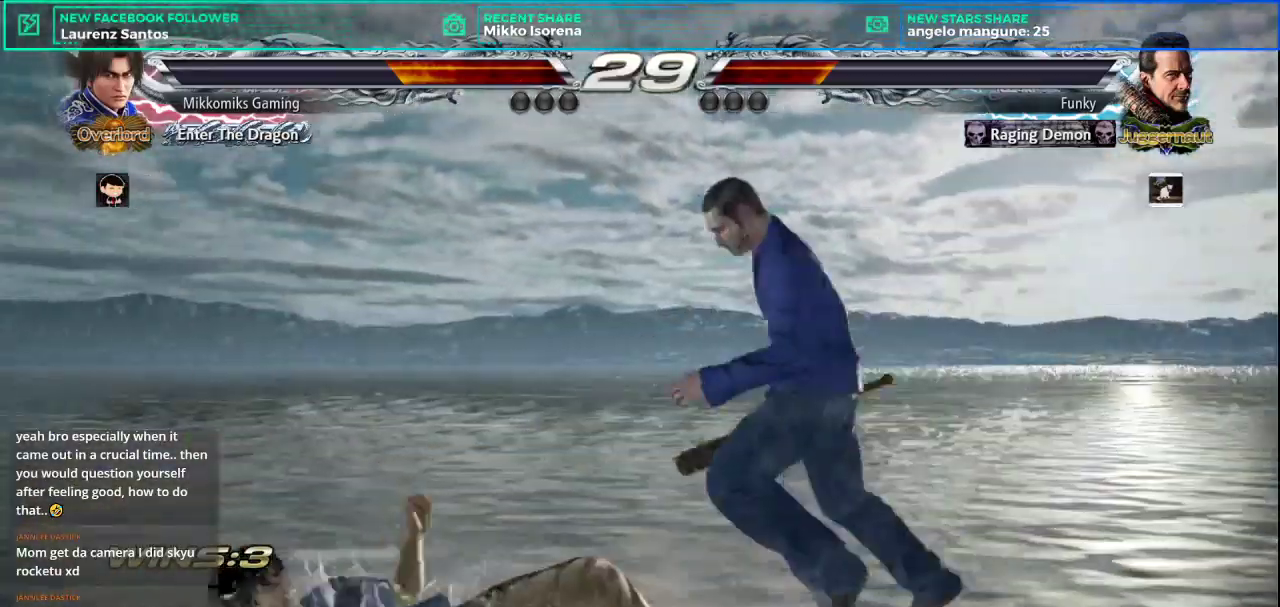
{"buttons": [], "left_stick": "center", "button_events": [[100, "L2", "up"]]}
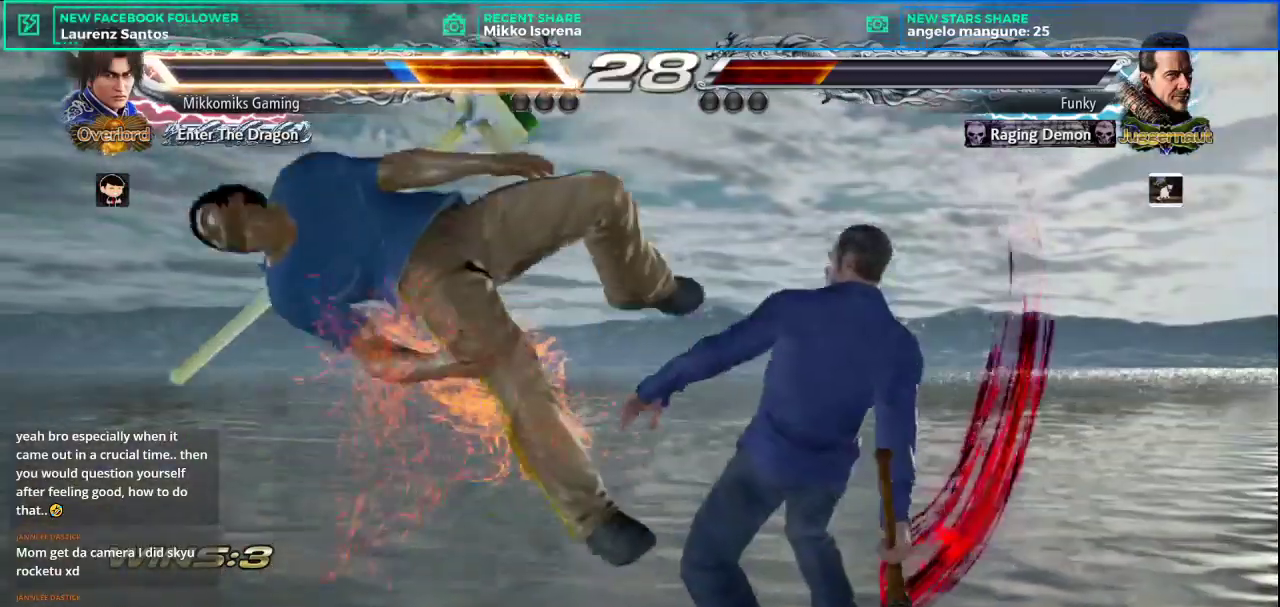
{"buttons": ["L1"], "left_stick": "center", "button_events": [[284, "SQUARE", "down"], [418, "L1", "down"], [451, "SQUARE", "up"]]}
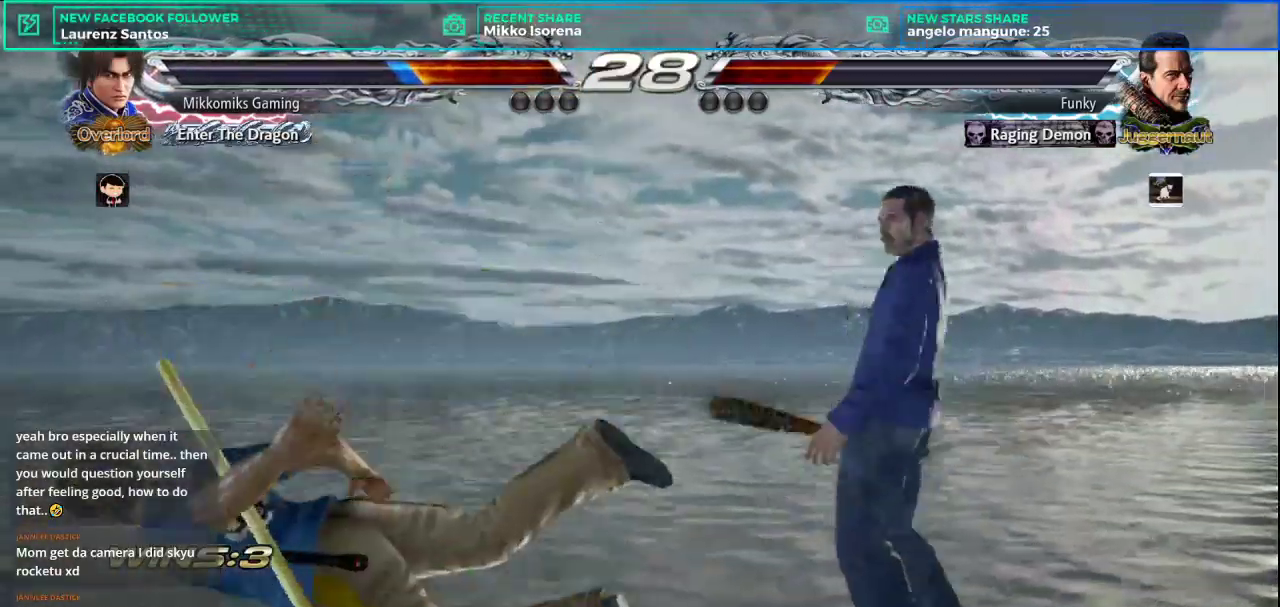
{"buttons": [], "left_stick": "left", "button_events": [[33, "L1", "up"], [67, "SQUARE", "down"], [217, "SQUARE", "up"]]}